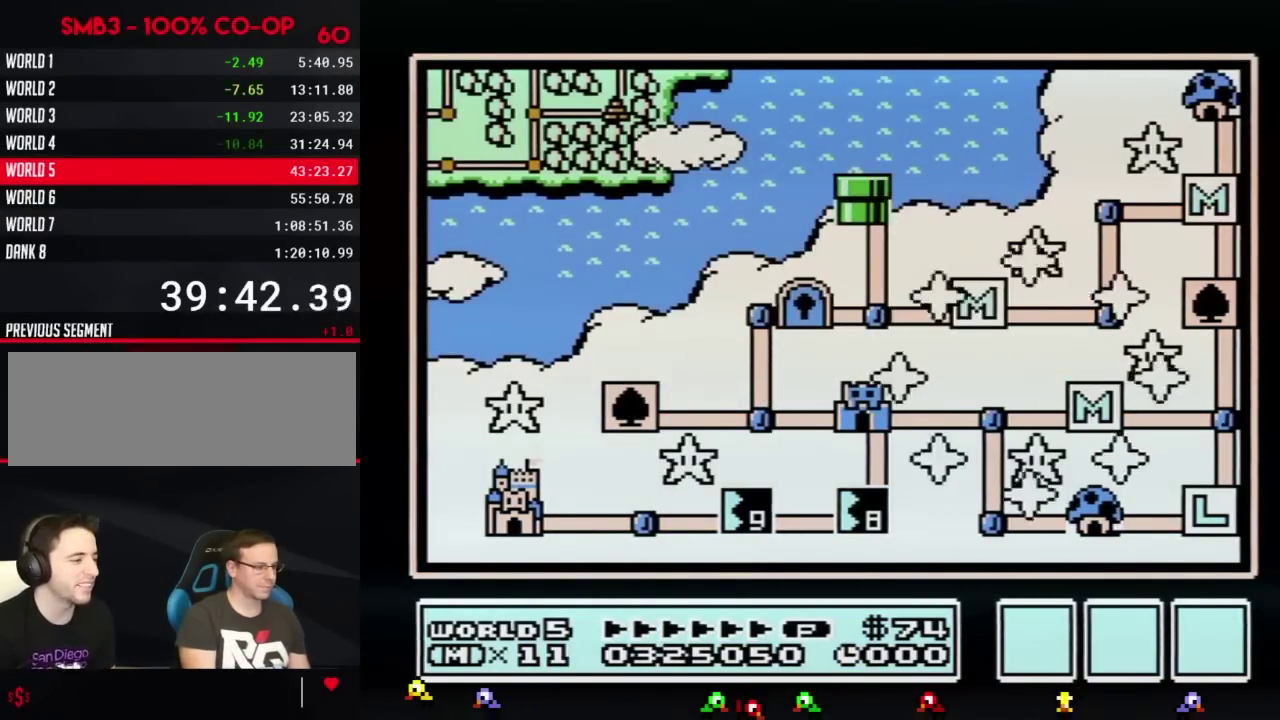
Gameplay with a controller (Nintendo layout); each line is a JSON object with the inputs held at the frame after it. "events" lists button and stick changes between this image and that frame as [ms after this image, input, new state], when the widget could be followed in between. Not read: L3 R3.
{"buttons": ["DPAD_LEFT"], "events": [[334, "DPAD_LEFT", "down"]]}
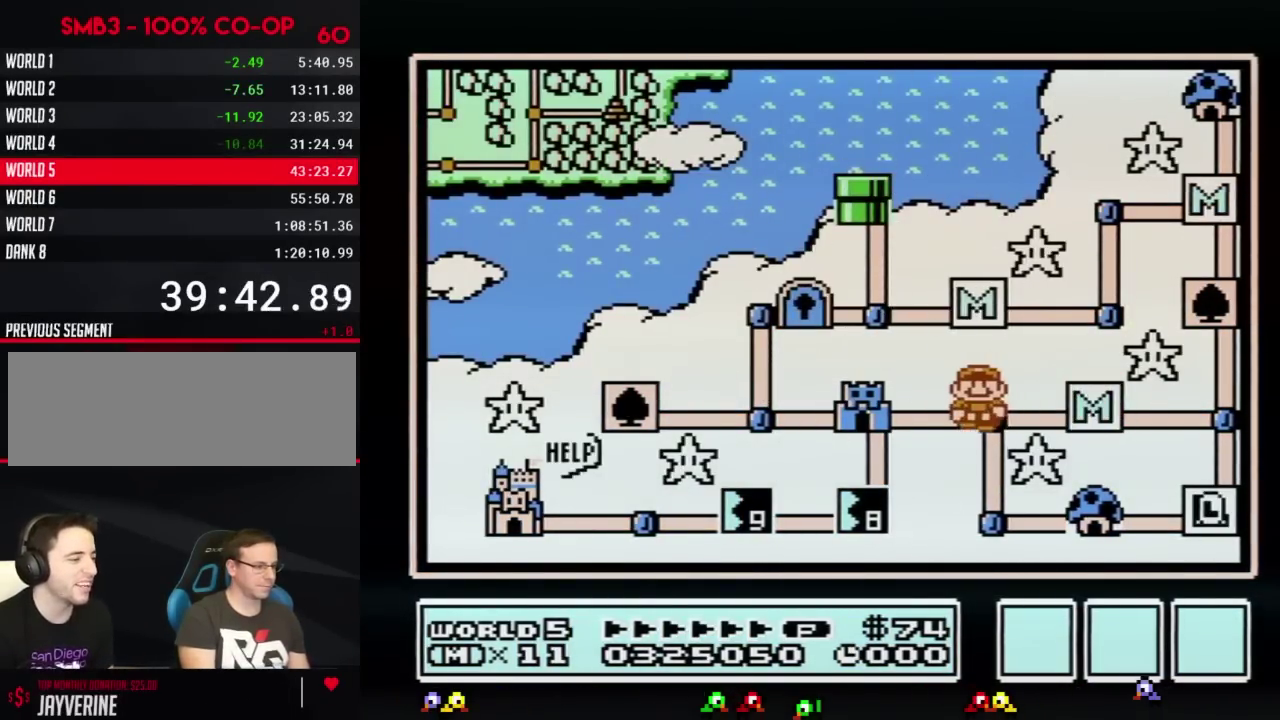
{"buttons": ["DPAD_LEFT"], "events": [[17, "DPAD_LEFT", "up"], [150, "DPAD_LEFT", "down"]]}
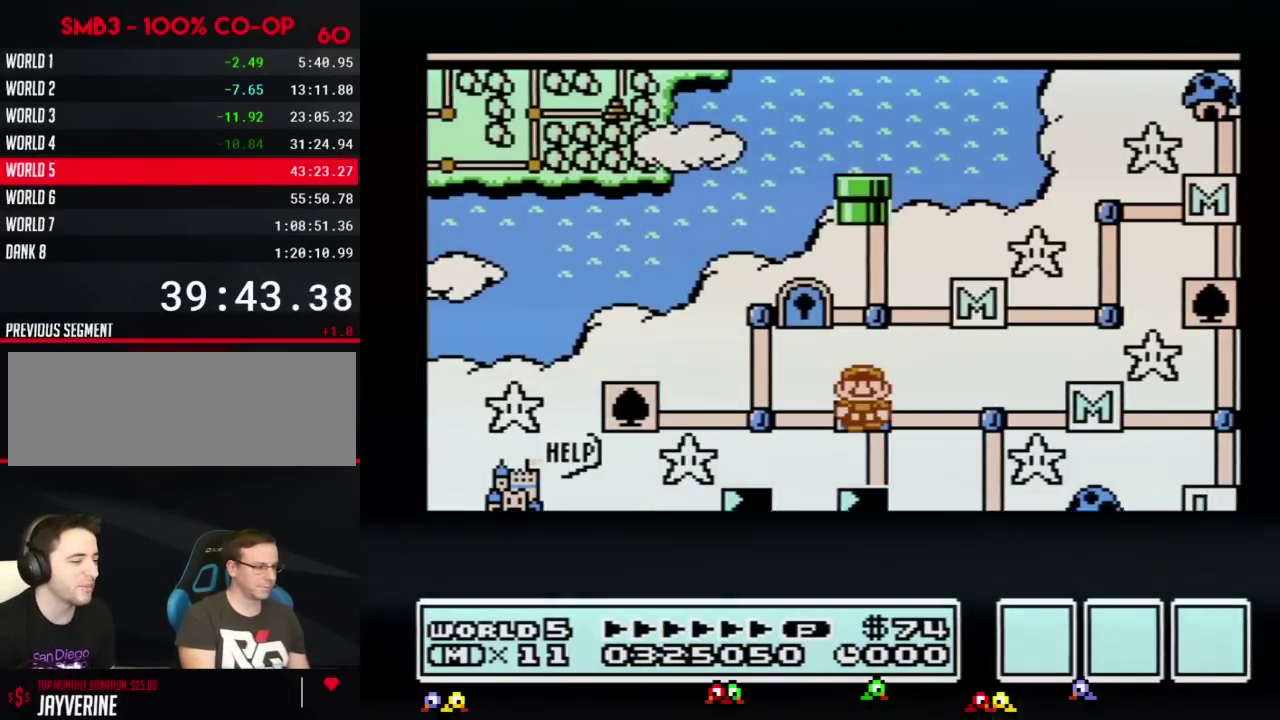
{"buttons": ["DPAD_LEFT"]}
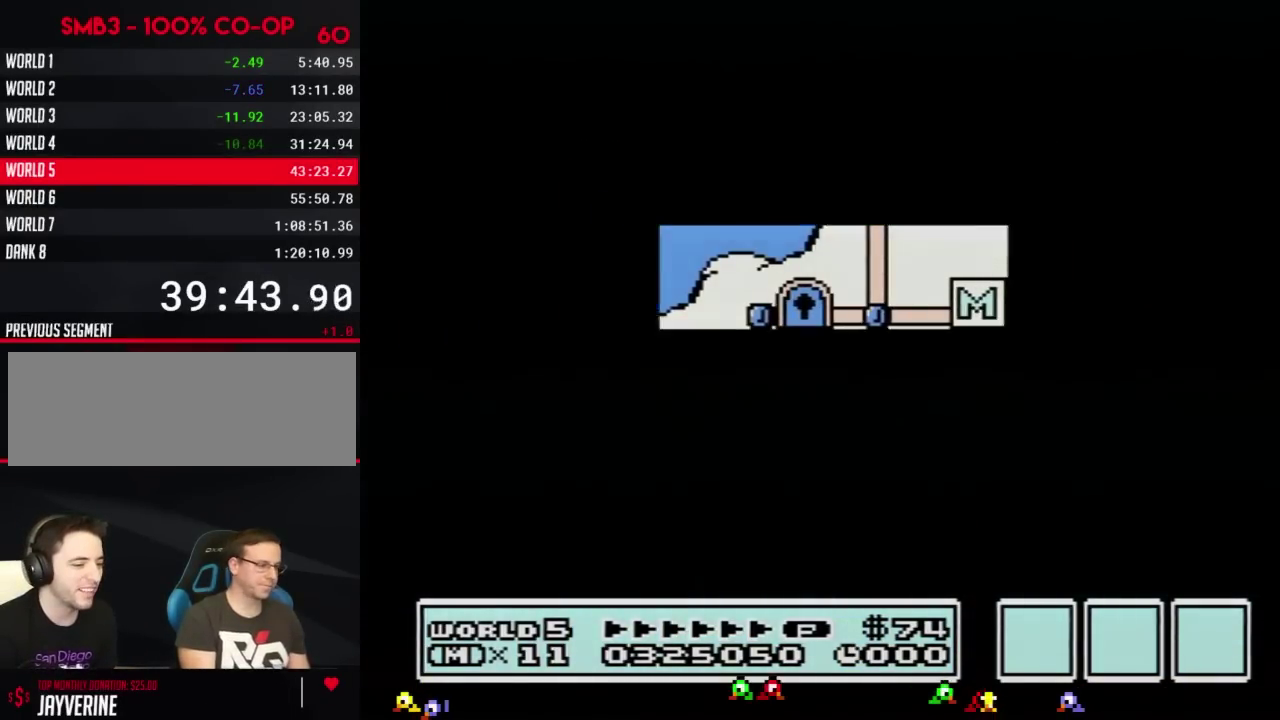
{"buttons": ["B", "DPAD_RIGHT"], "events": [[367, "DPAD_LEFT", "up"], [450, "A", "down"], [484, "A", "up"], [484, "B", "down"], [484, "DPAD_RIGHT", "down"]]}
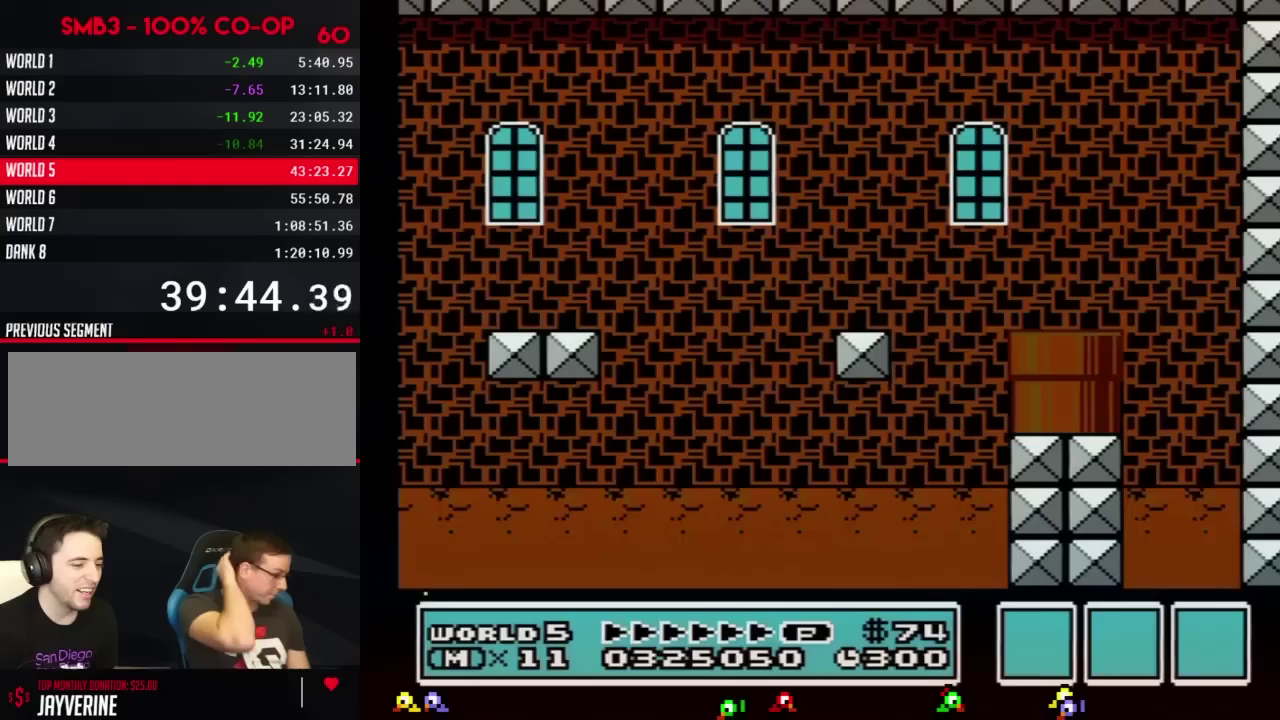
{"buttons": ["B", "DPAD_RIGHT"]}
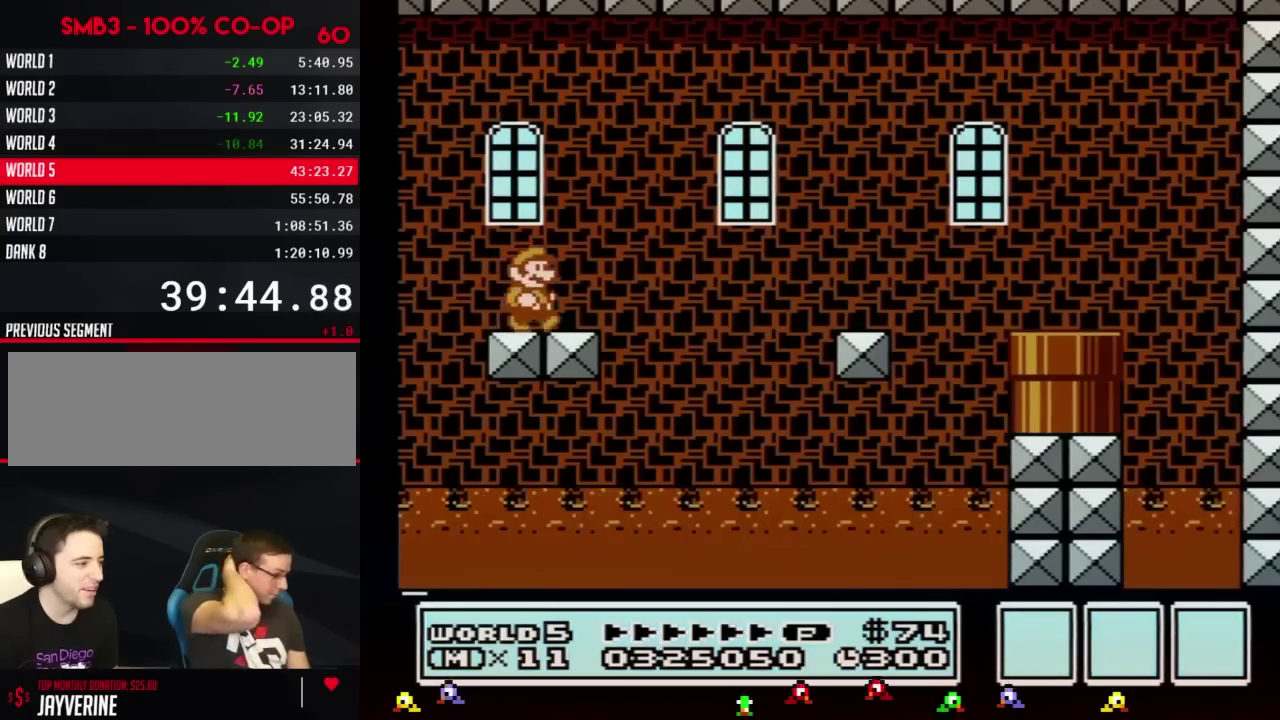
{"buttons": ["A", "B", "DPAD_RIGHT"], "events": [[267, "A", "down"]]}
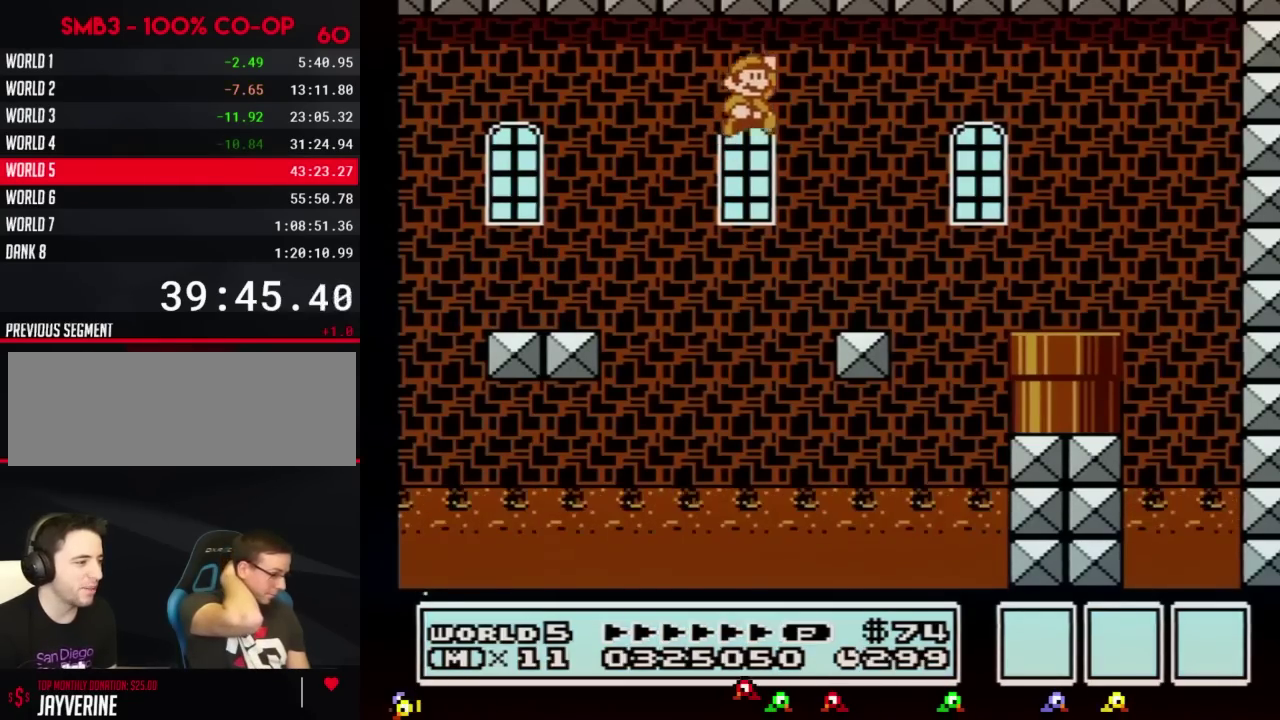
{"buttons": ["B", "DPAD_DOWN"], "events": [[117, "A", "up"], [451, "DPAD_DOWN", "down"], [451, "DPAD_RIGHT", "up"]]}
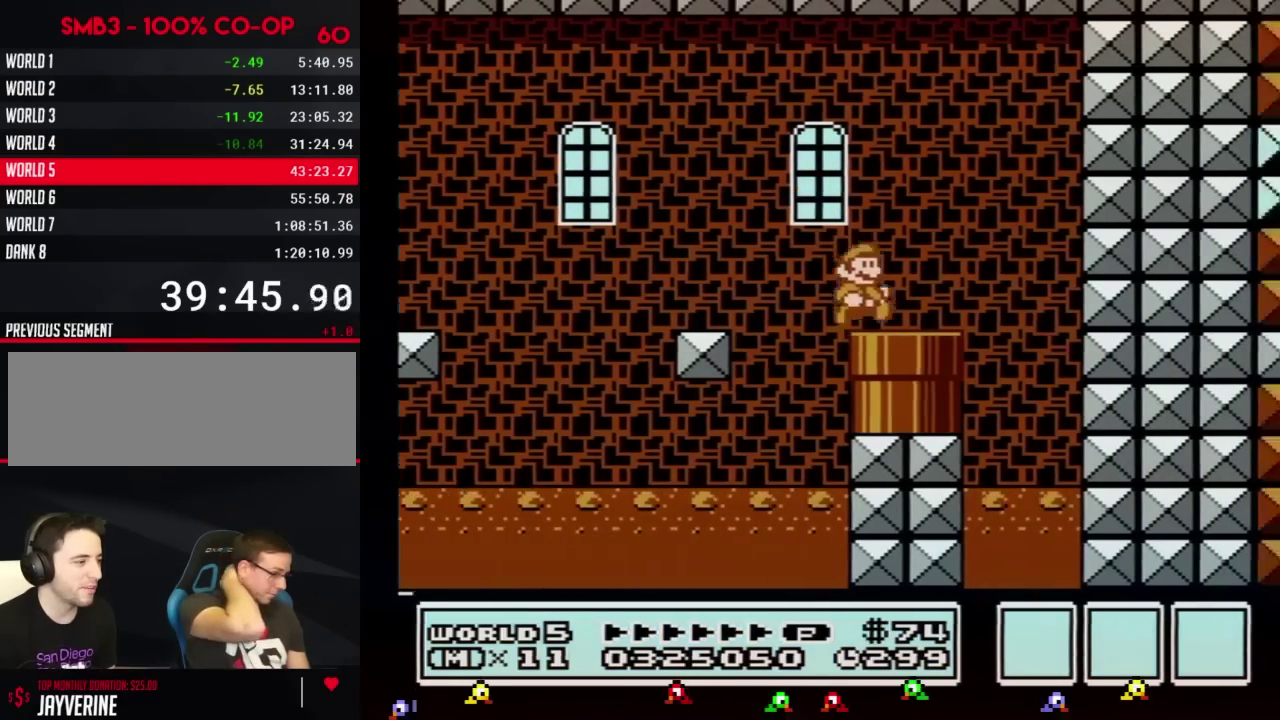
{"buttons": [], "events": [[267, "B", "up"], [300, "DPAD_DOWN", "up"]]}
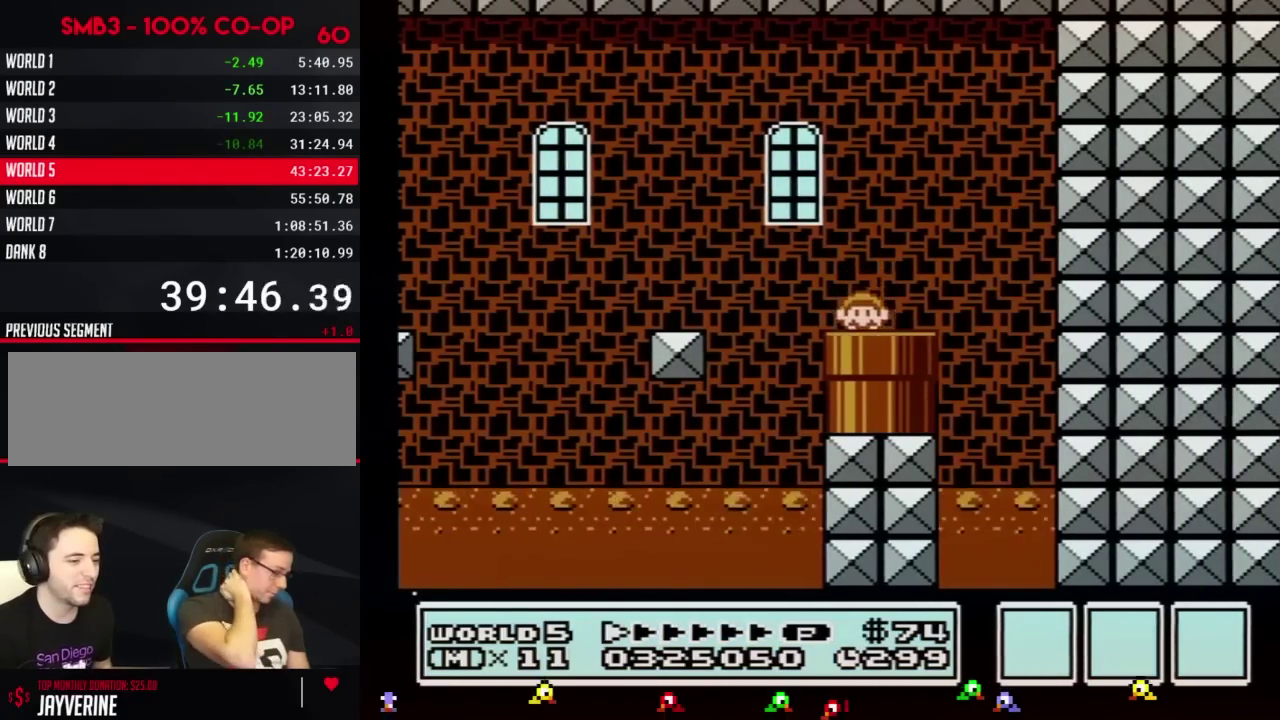
{"buttons": []}
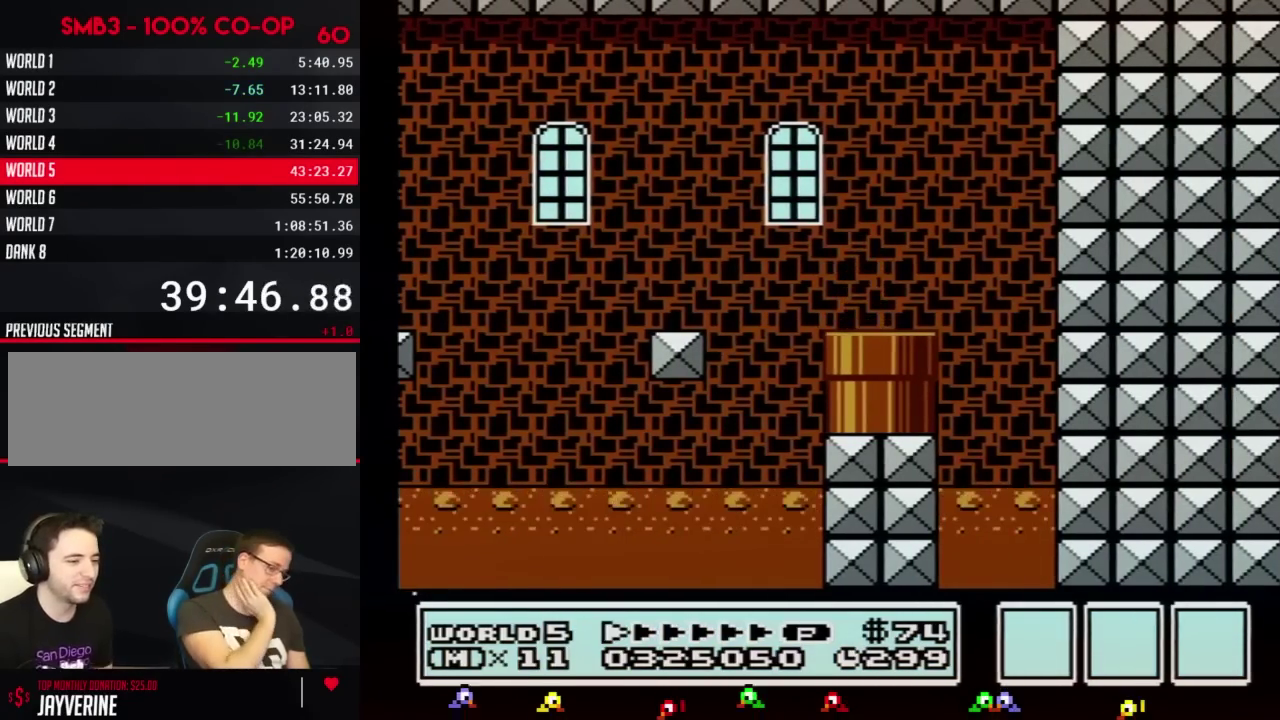
{"buttons": ["B"], "events": [[17, "B", "down"]]}
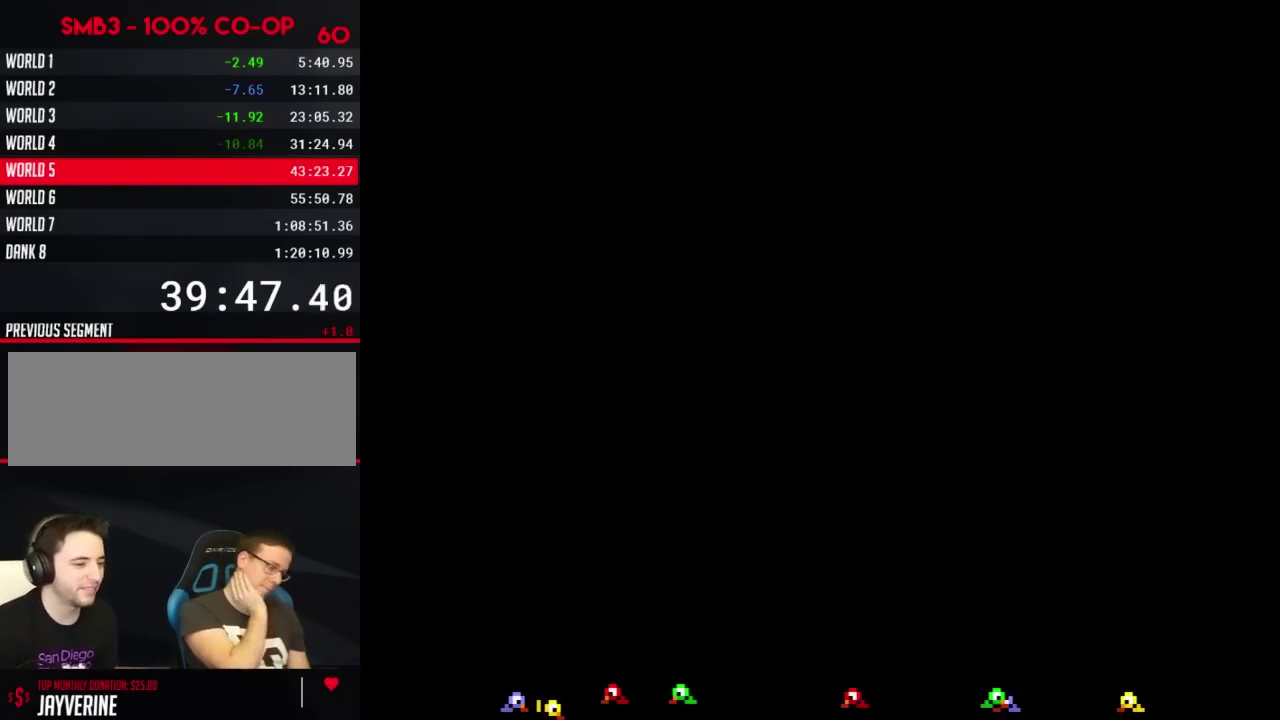
{"buttons": ["B", "DPAD_RIGHT"], "events": [[67, "DPAD_RIGHT", "down"]]}
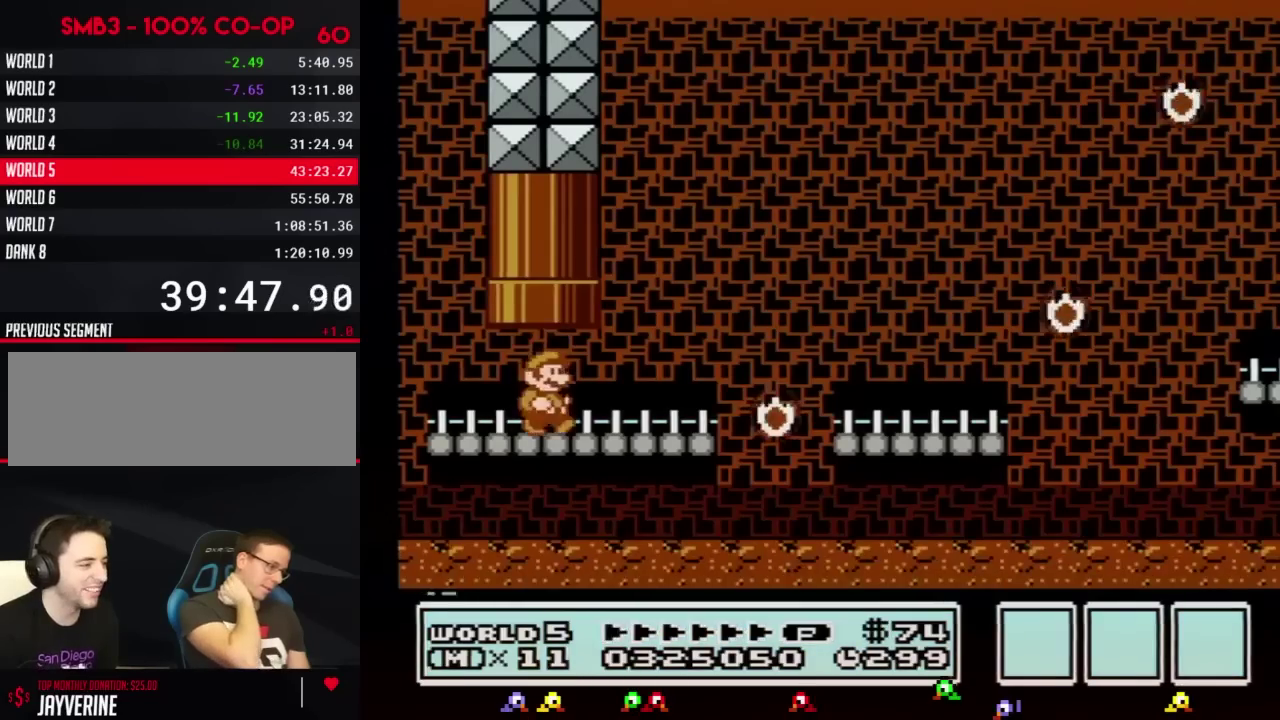
{"buttons": ["B", "DPAD_RIGHT"]}
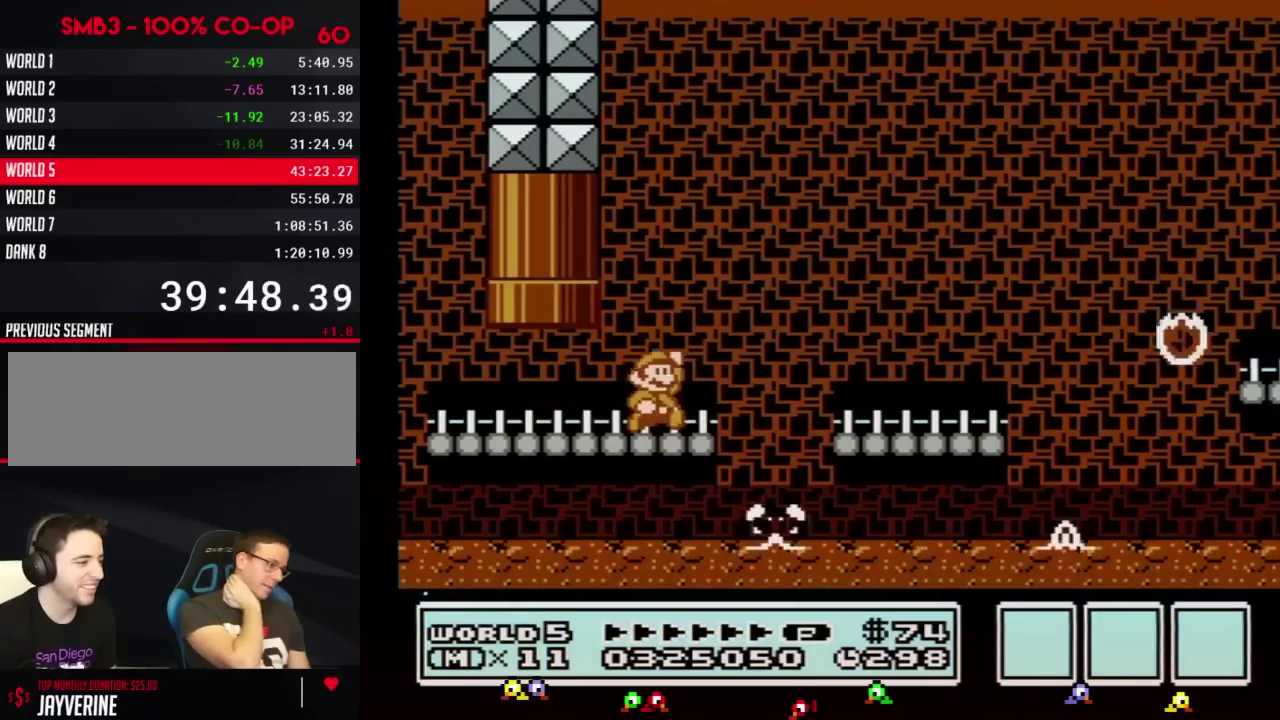
{"buttons": ["B", "DPAD_RIGHT"], "events": [[101, "A", "down"], [167, "A", "up"]]}
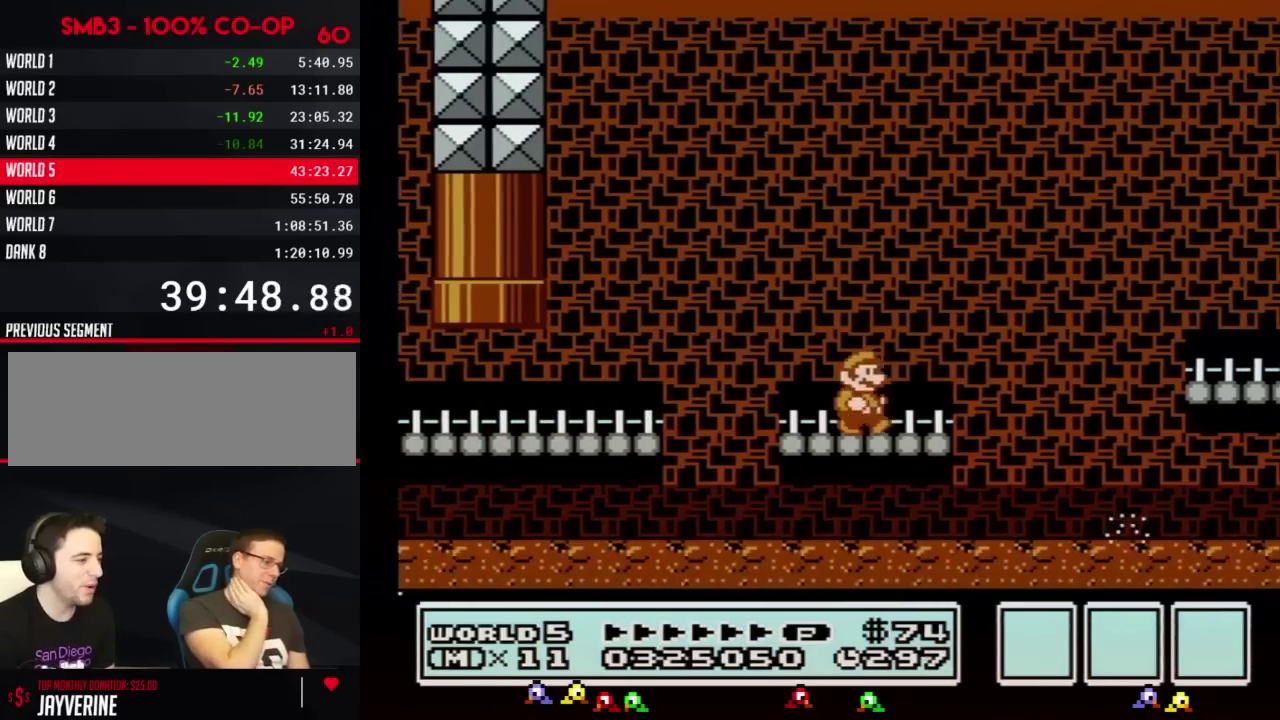
{"buttons": ["B", "DPAD_RIGHT"], "events": [[234, "A", "down"], [317, "A", "up"]]}
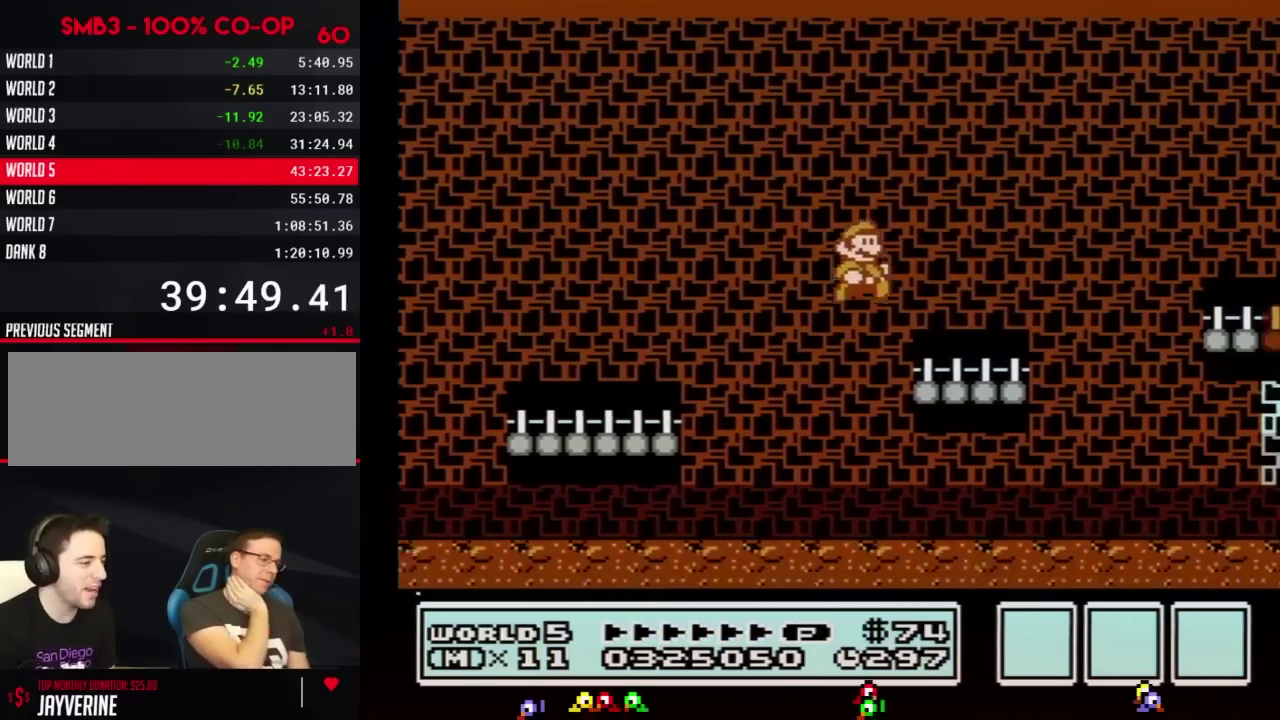
{"buttons": ["B", "DPAD_RIGHT"], "events": [[301, "A", "down"], [384, "A", "up"]]}
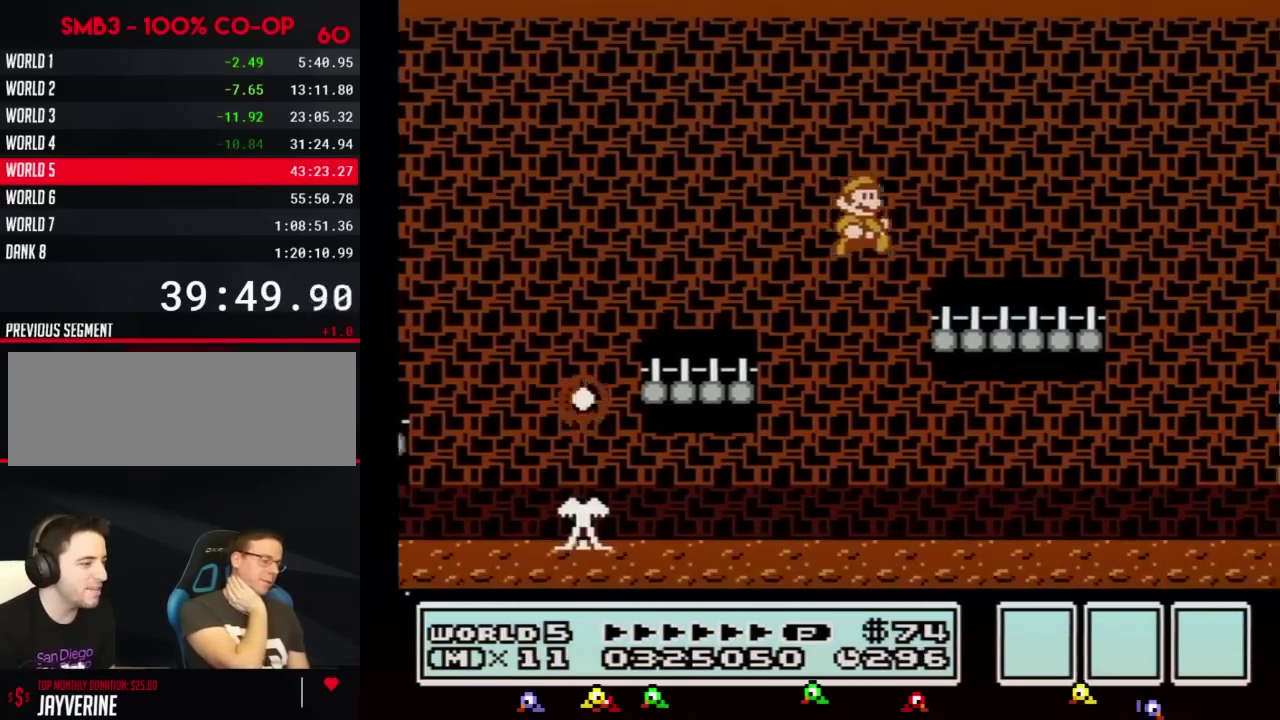
{"buttons": ["B", "DPAD_RIGHT"], "events": [[384, "A", "down"], [450, "A", "up"]]}
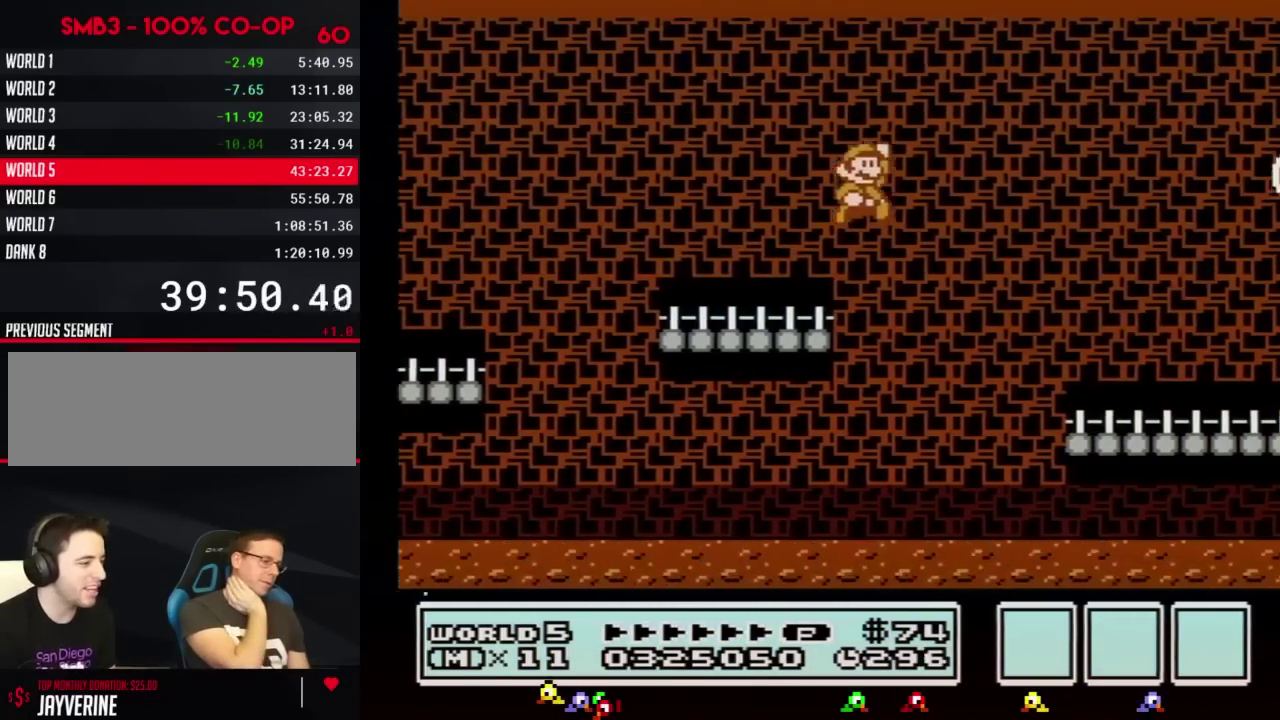
{"buttons": ["B", "DPAD_RIGHT"]}
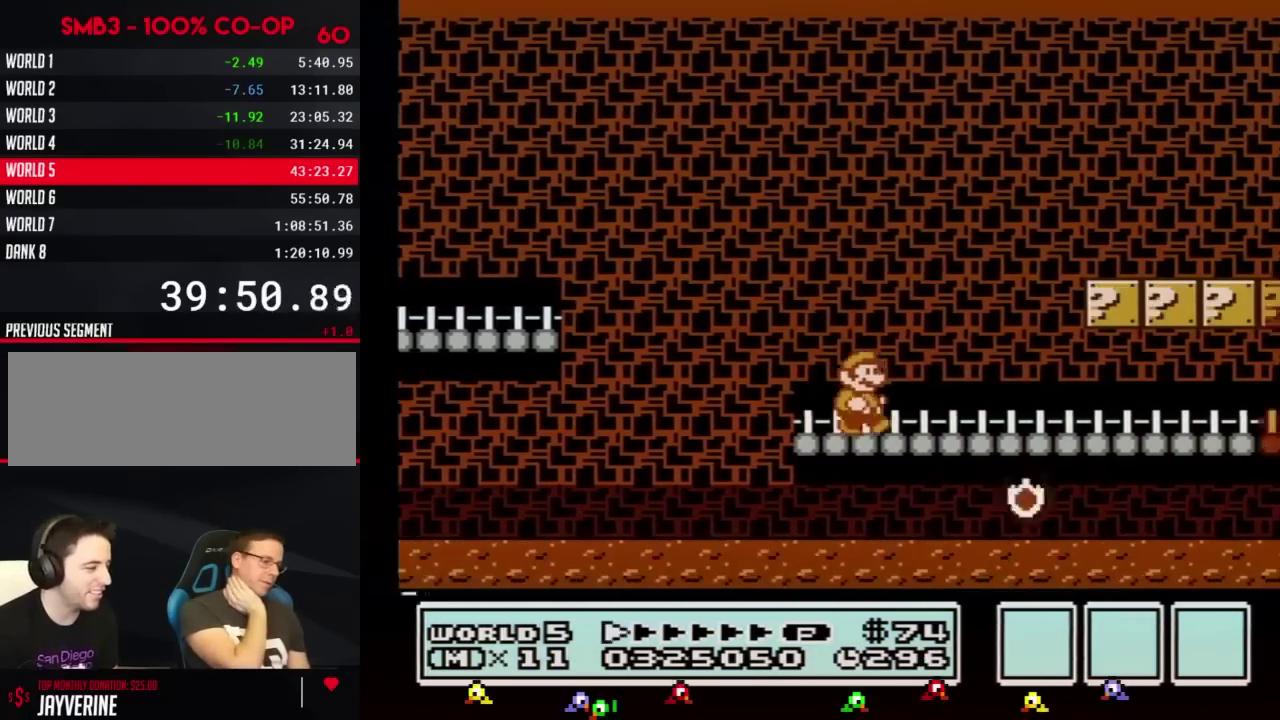
{"buttons": ["B", "DPAD_RIGHT"]}
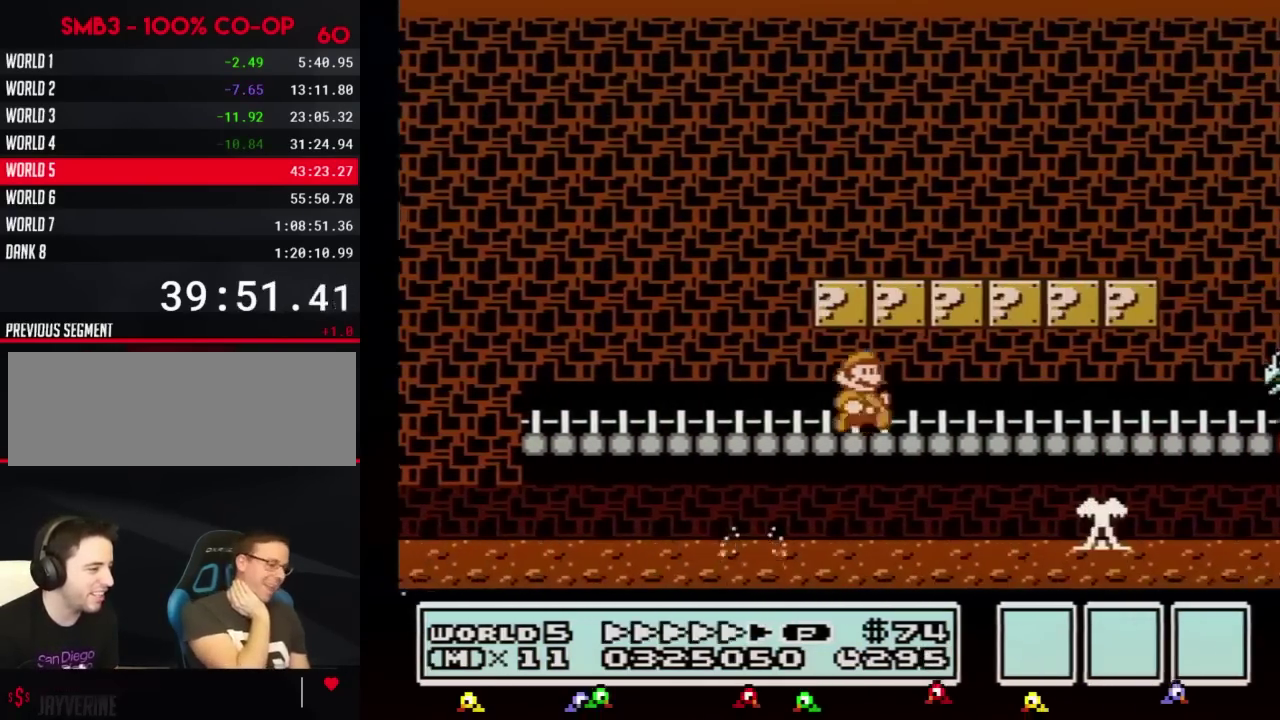
{"buttons": ["B", "DPAD_RIGHT"]}
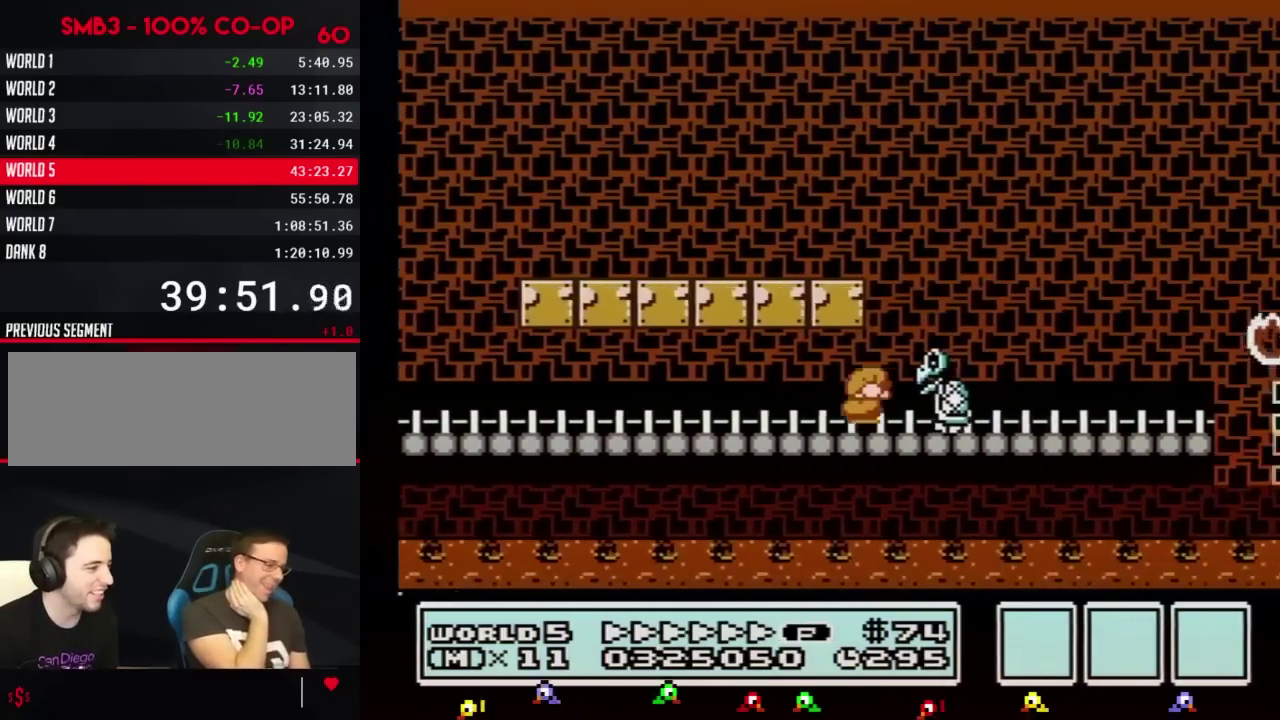
{"buttons": ["B", "DPAD_RIGHT"], "events": [[33, "DPAD_DOWN", "down"], [33, "DPAD_RIGHT", "up"], [67, "A", "down"], [133, "DPAD_RIGHT", "down"], [167, "DPAD_DOWN", "up"], [484, "A", "up"]]}
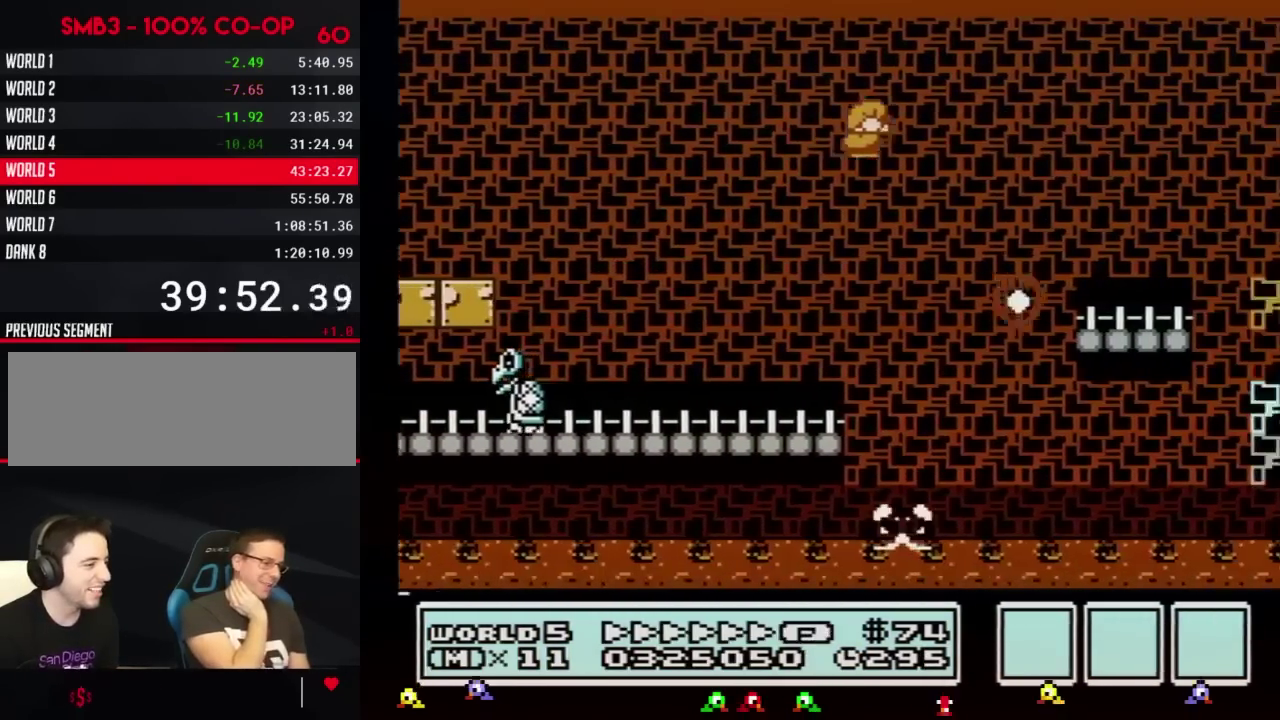
{"buttons": ["A", "B", "DPAD_RIGHT"], "events": [[484, "A", "down"]]}
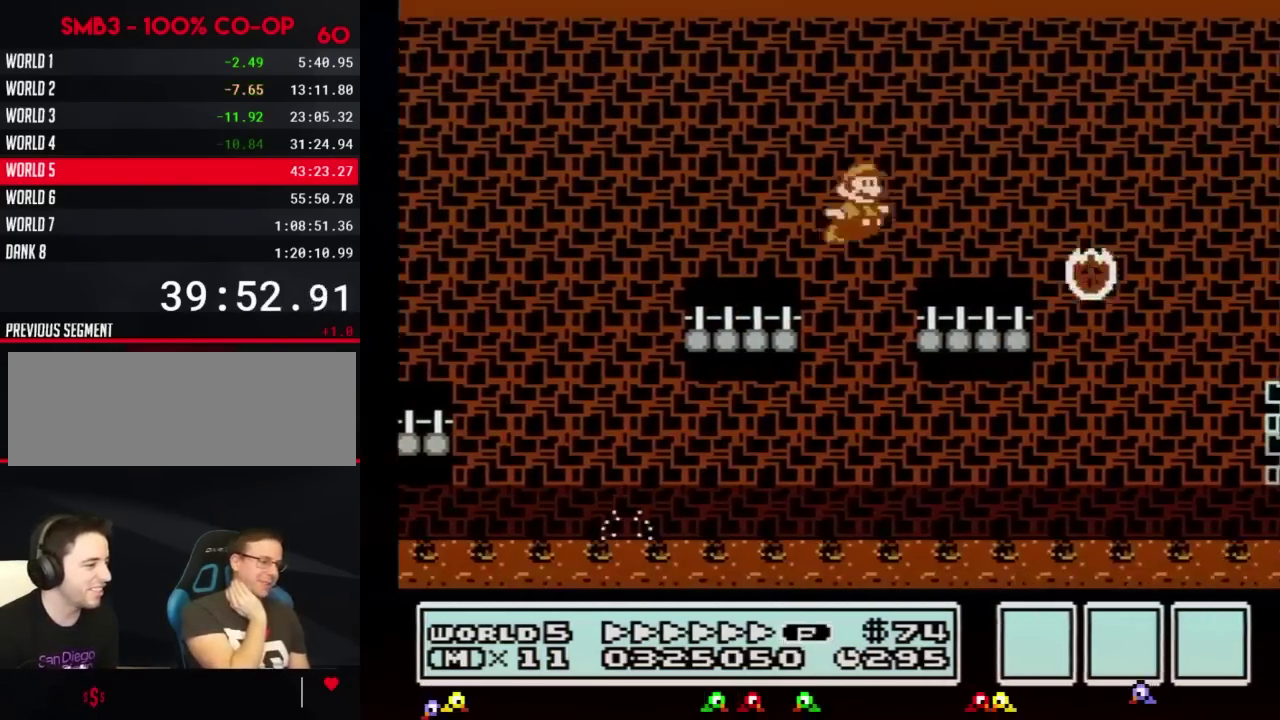
{"buttons": ["B", "DPAD_RIGHT"], "events": [[200, "A", "up"]]}
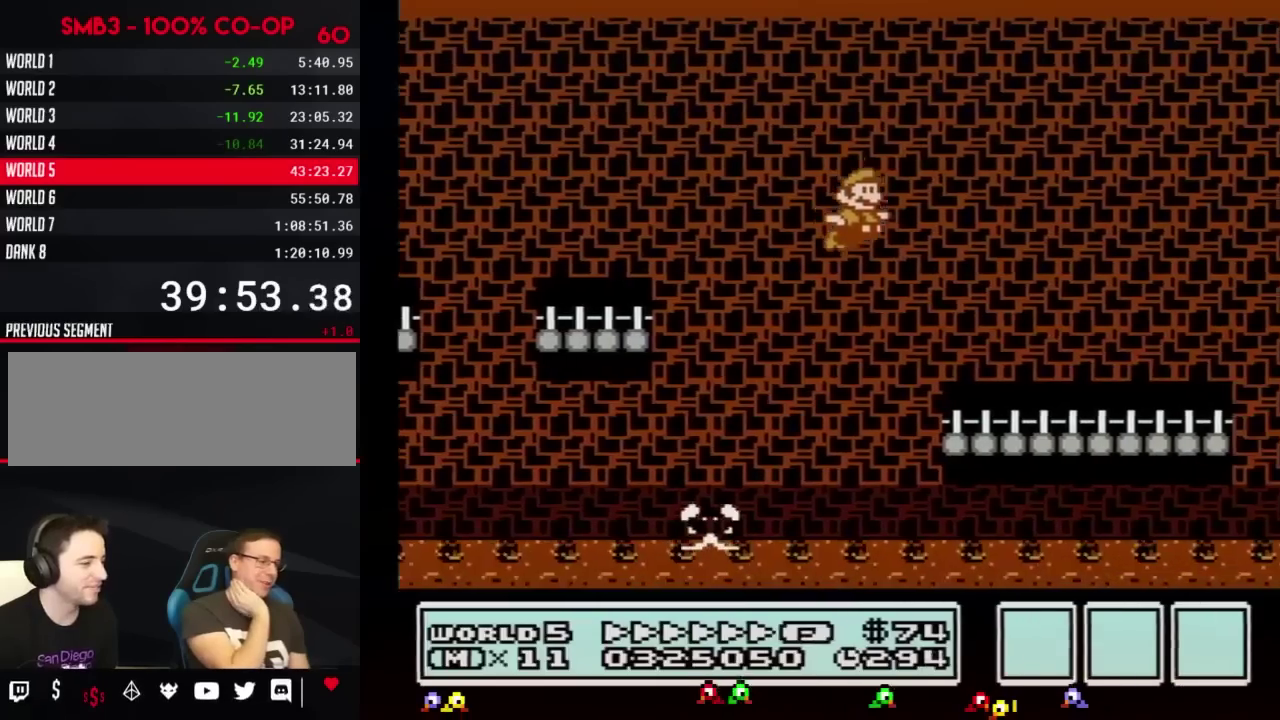
{"buttons": ["B", "DPAD_RIGHT"]}
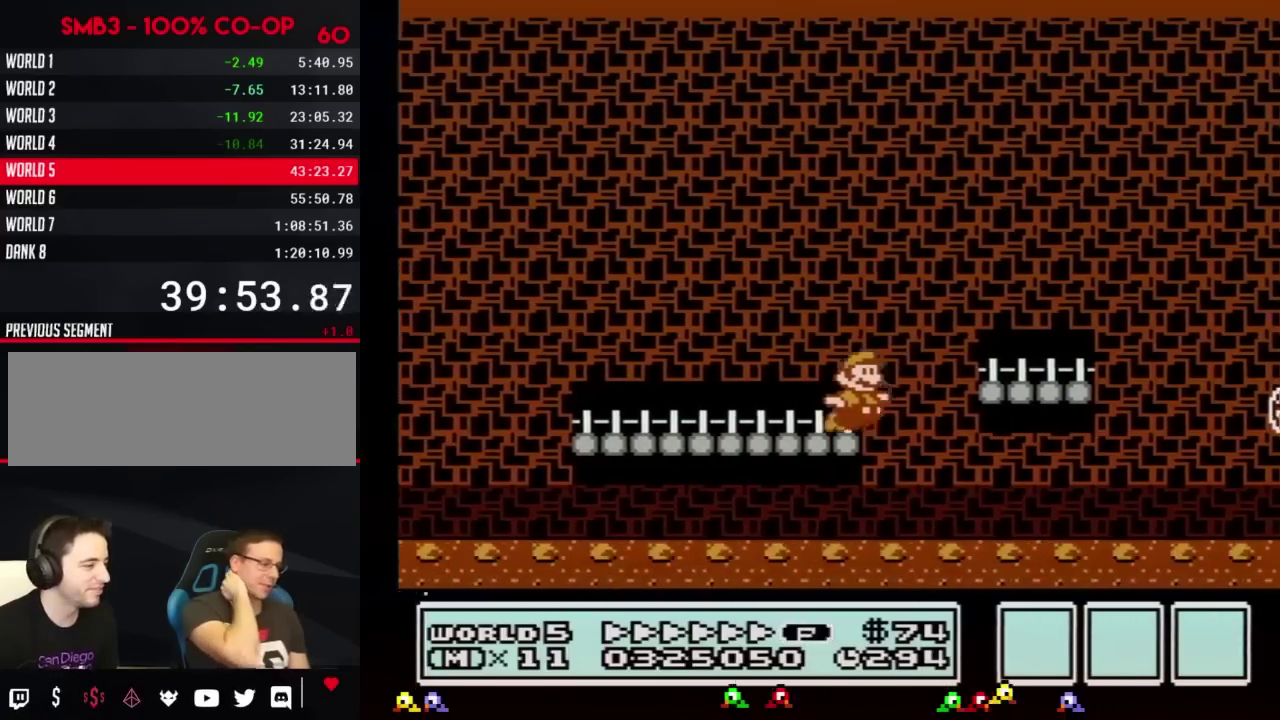
{"buttons": ["A", "B", "DPAD_RIGHT"], "events": [[117, "A", "down"]]}
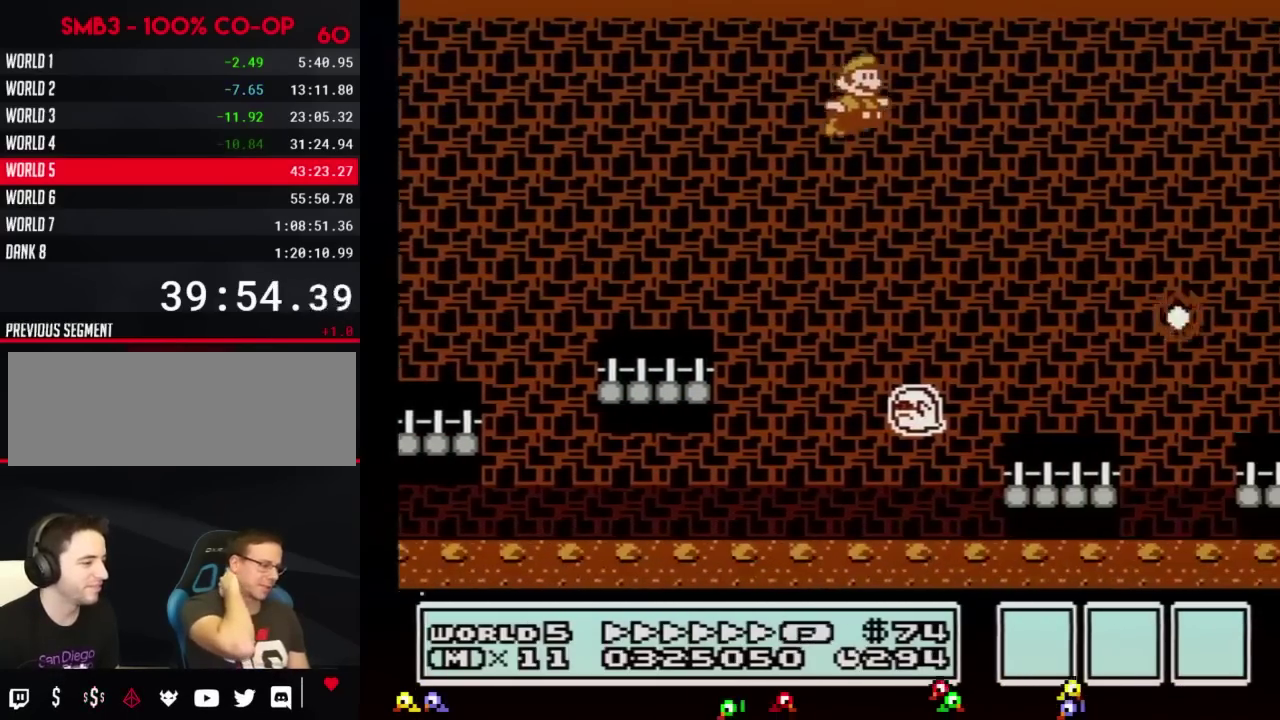
{"buttons": ["A", "B", "DPAD_RIGHT"]}
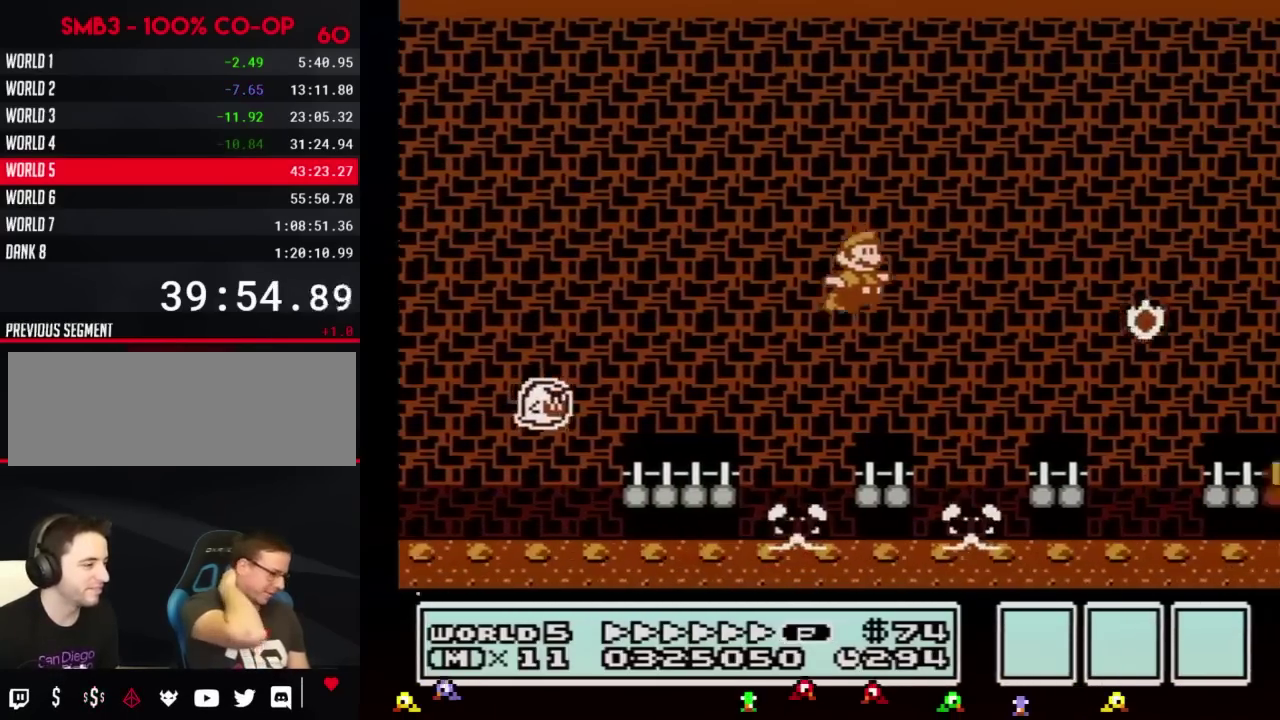
{"buttons": ["A", "B", "DPAD_RIGHT"], "events": [[150, "A", "up"], [401, "A", "down"]]}
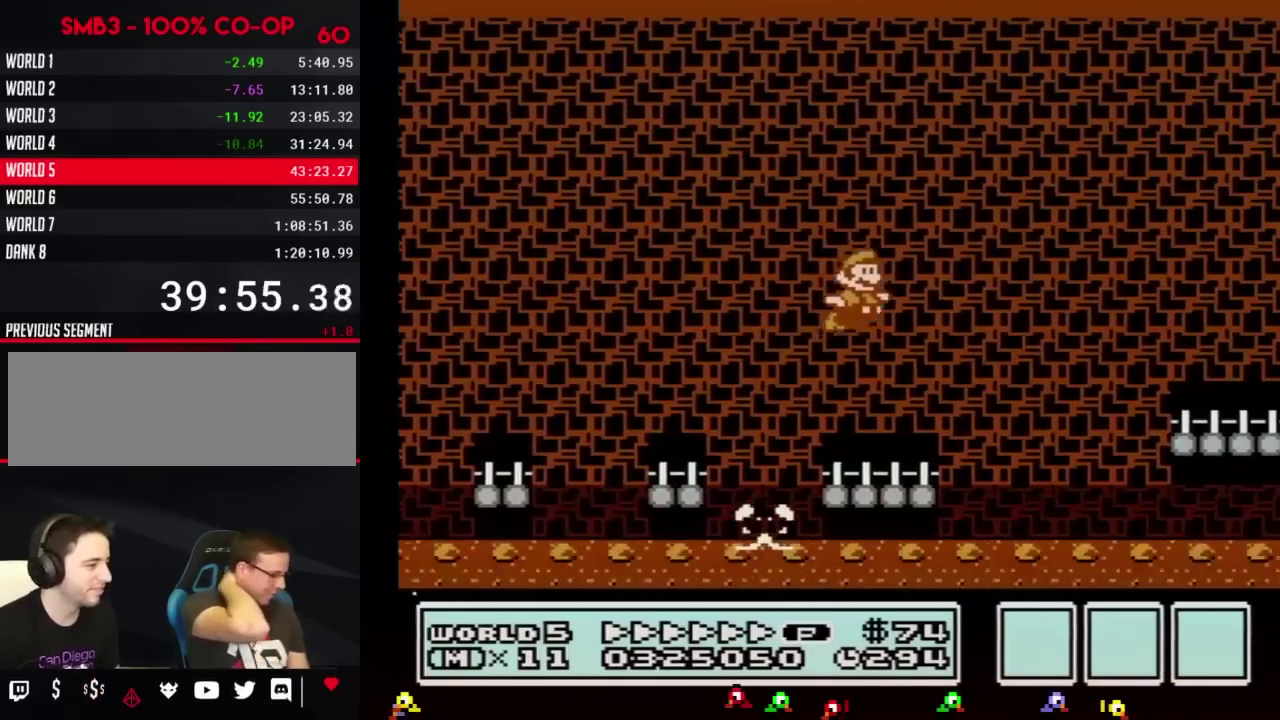
{"buttons": ["B", "DPAD_RIGHT"], "events": [[117, "A", "up"]]}
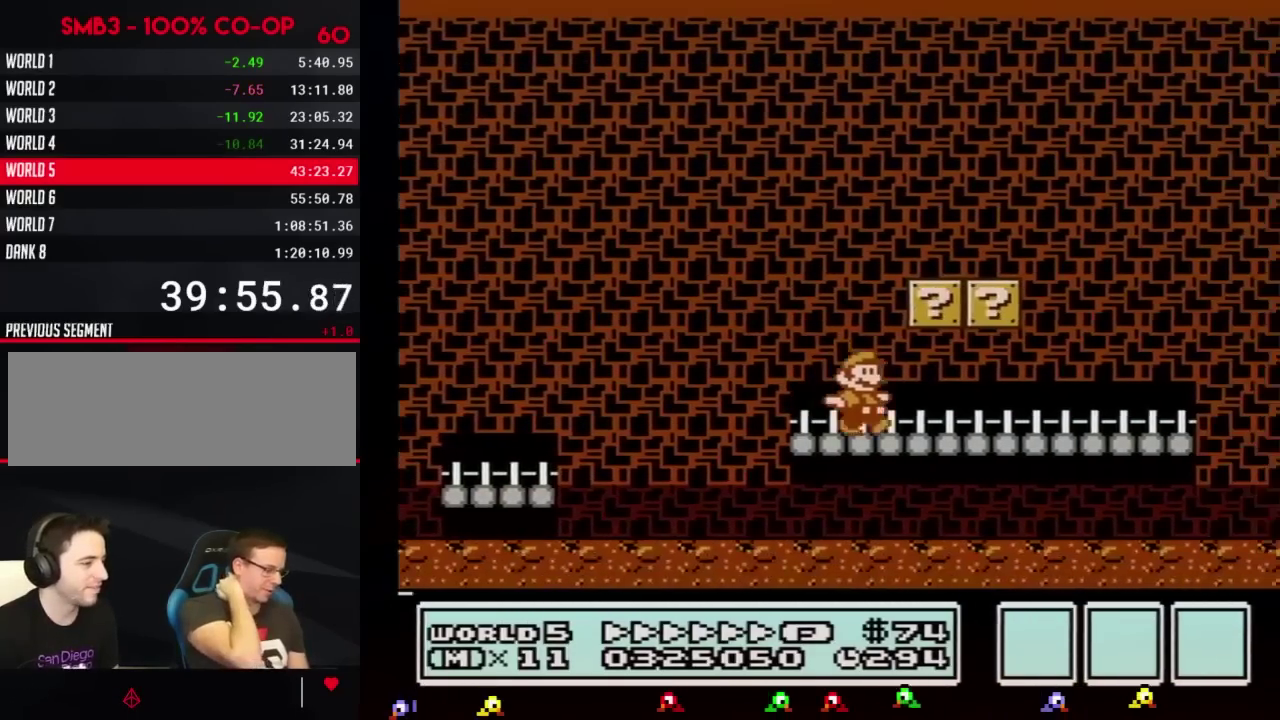
{"buttons": ["A", "B", "DPAD_RIGHT"], "events": [[434, "A", "down"]]}
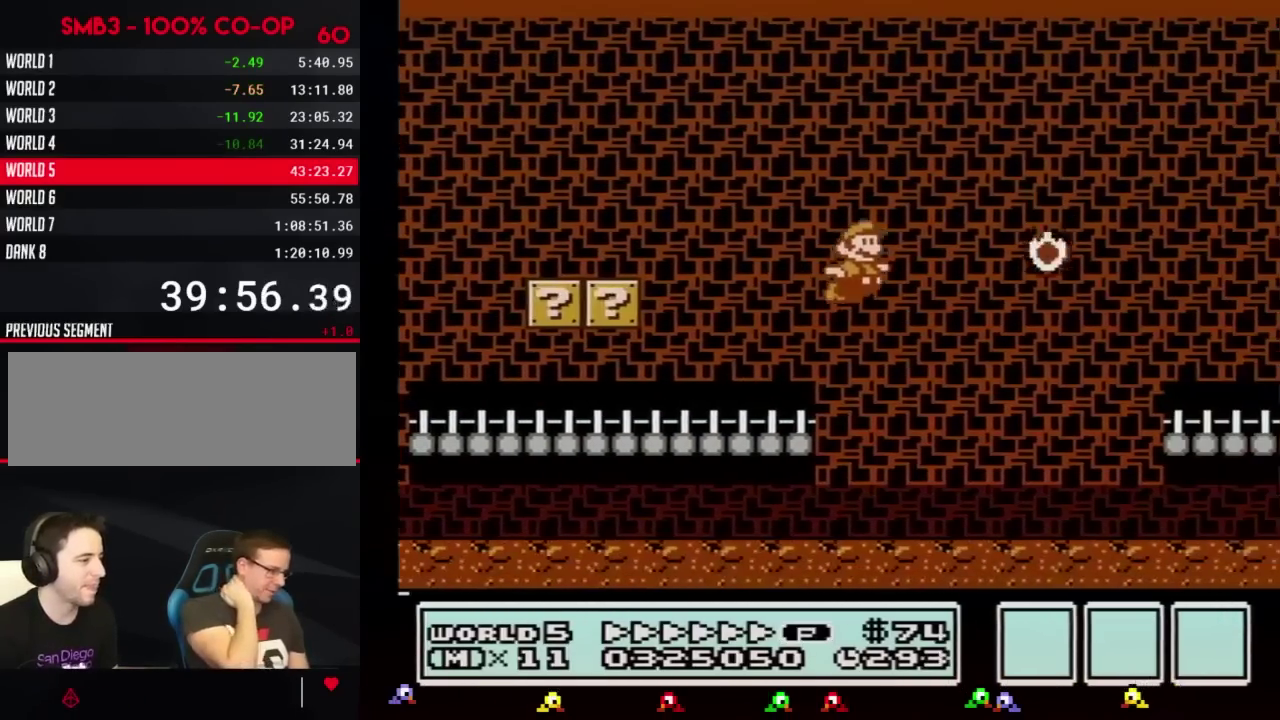
{"buttons": ["A", "B", "DPAD_RIGHT"]}
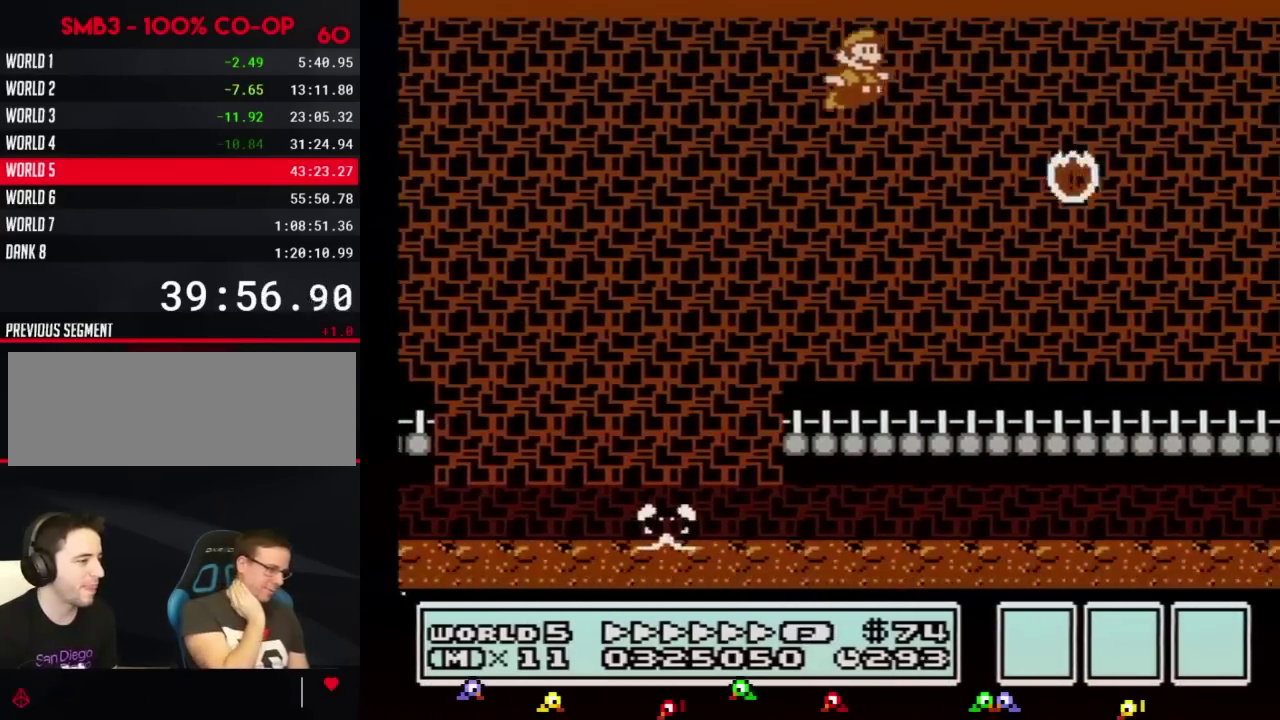
{"buttons": ["B", "DPAD_RIGHT"], "events": [[301, "A", "up"]]}